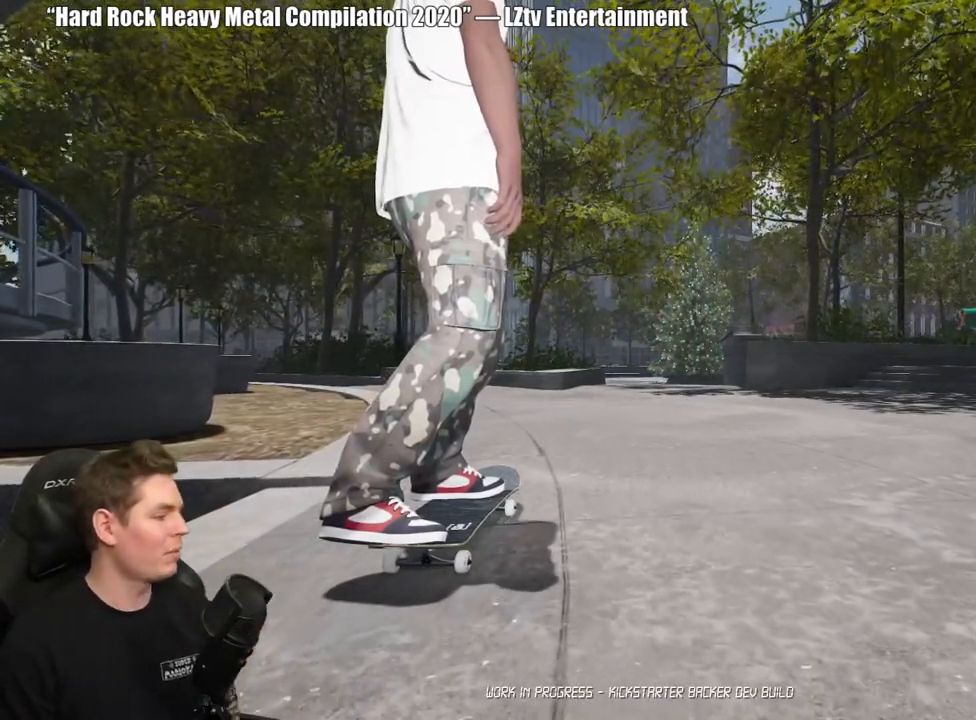
Gameplay with a controller (Xbox layout); each line is a JSON object with the inputs held at the frame after it. "events" lists button and stick changes between this image and that frame as [ms after this image, input, new state], when the widget could be followed in between. Not read: L2.
{"buttons": [], "left_stick": "center", "right_stick": "down", "events": [[267, "right_stick", "down"]]}
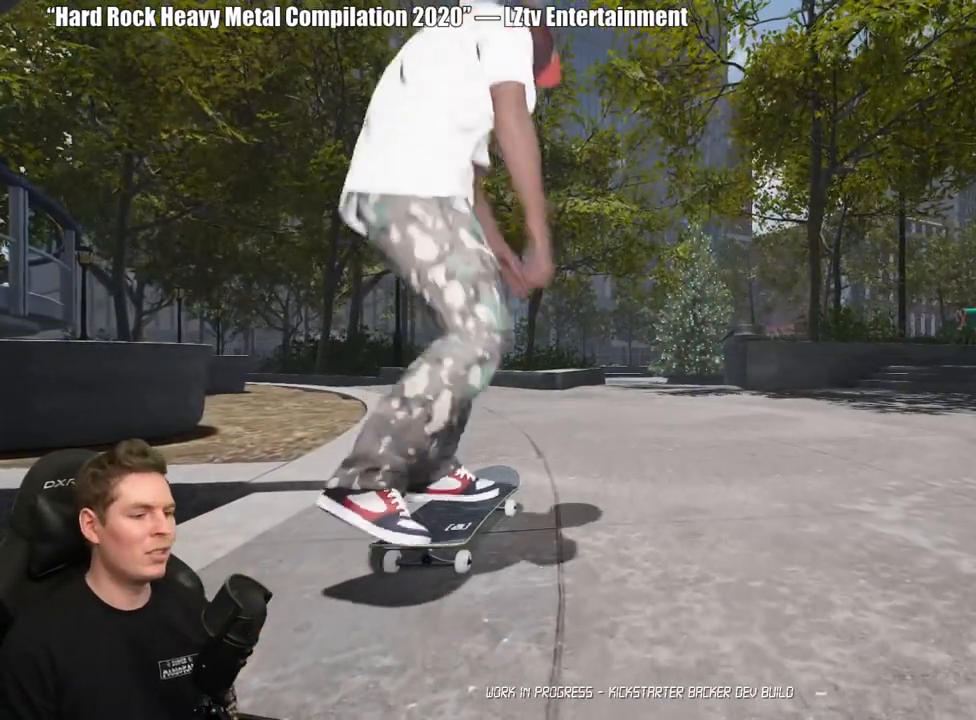
{"buttons": [], "left_stick": "center", "right_stick": "center", "events": [[117, "left_stick", "down"], [150, "right_stick", "center"], [183, "left_stick", "center"]]}
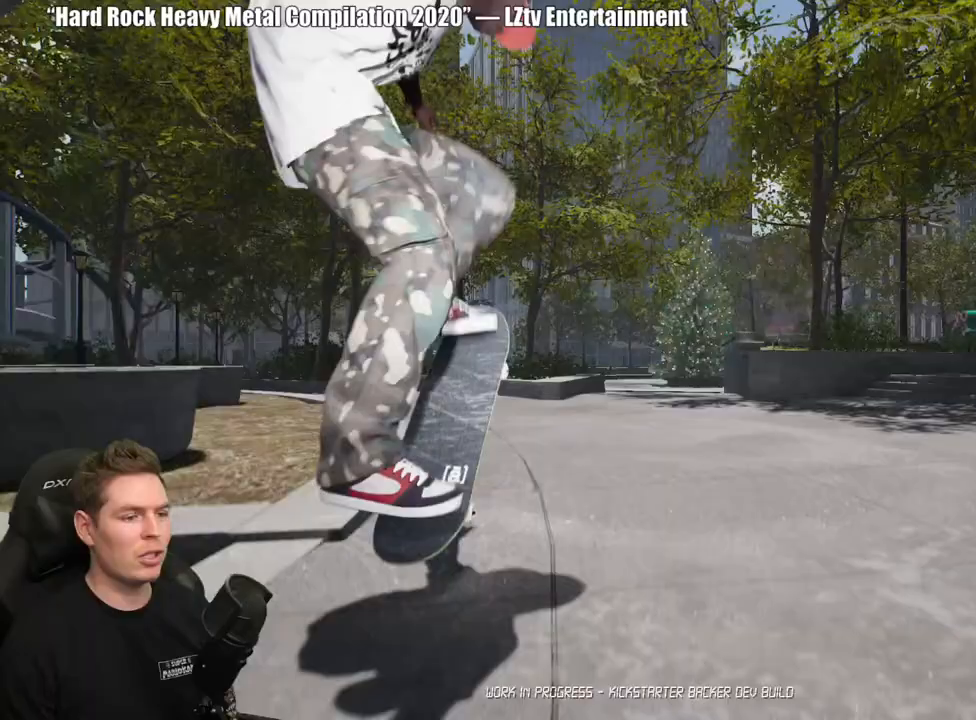
{"buttons": [], "left_stick": "center", "right_stick": "center", "events": []}
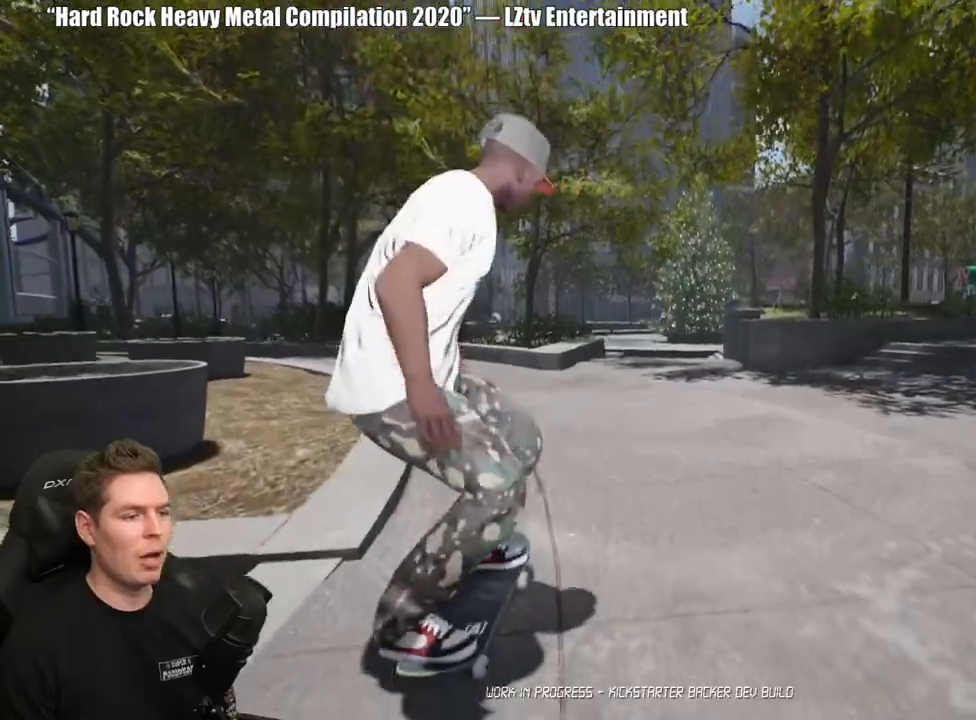
{"buttons": ["A"], "left_stick": "center", "right_stick": "center", "events": [[500, "A", "down"]]}
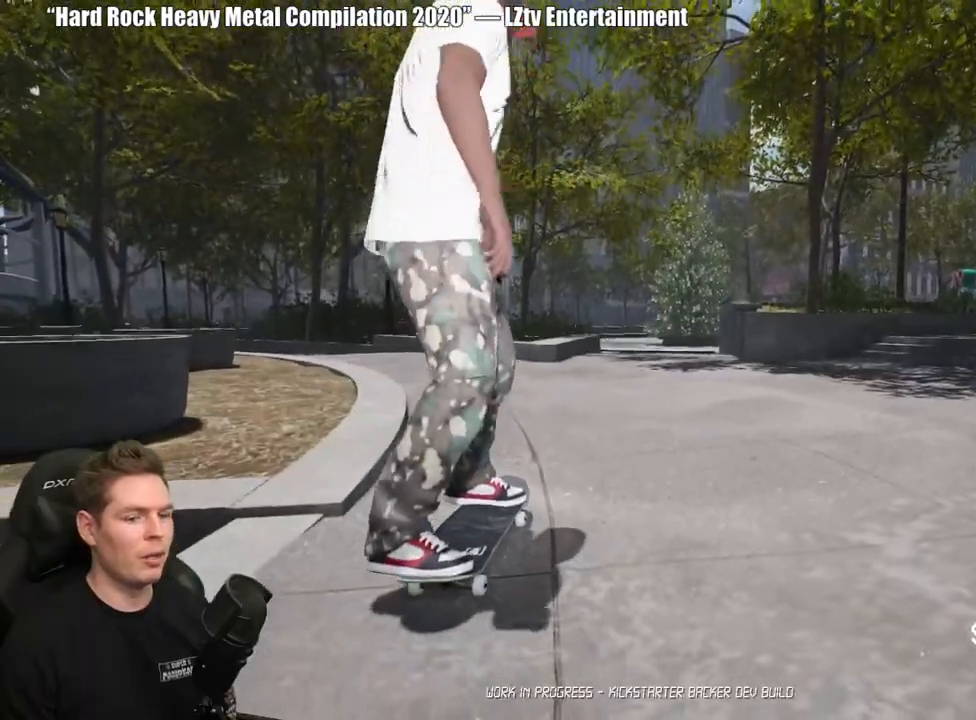
{"buttons": [], "left_stick": "center", "right_stick": "center"}
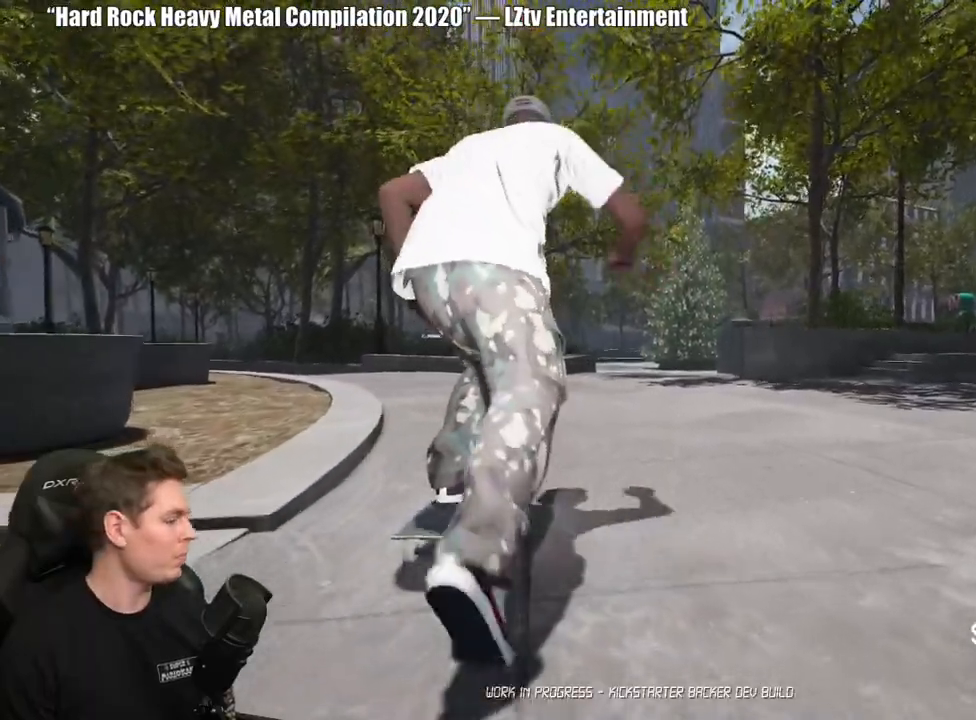
{"buttons": [], "left_stick": "center", "right_stick": "center"}
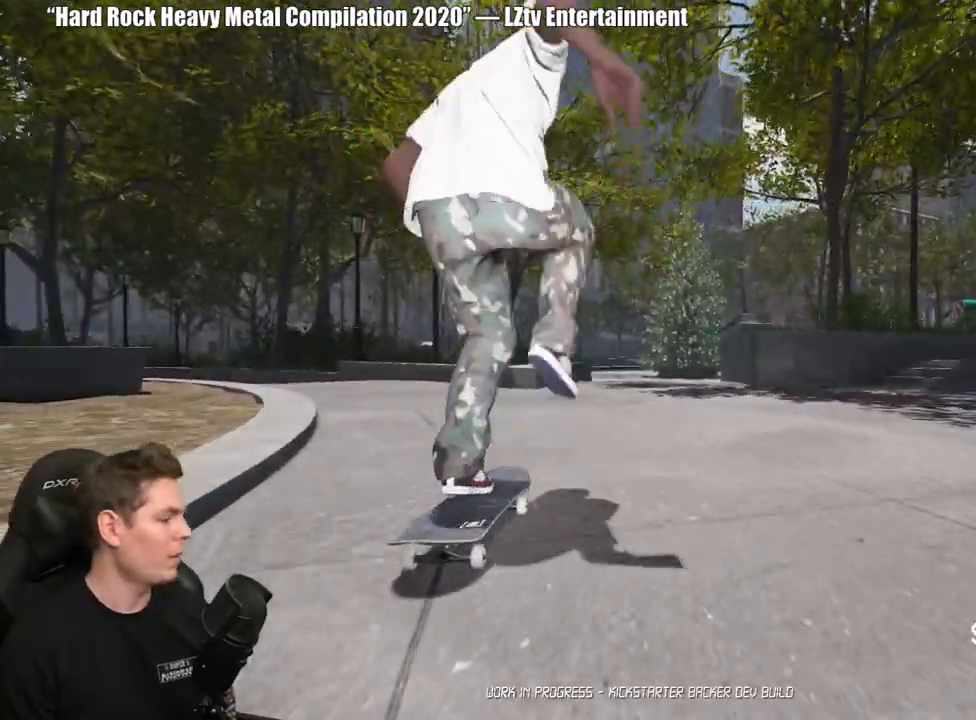
{"buttons": ["A"], "left_stick": "center", "right_stick": "center", "events": [[67, "A", "down"], [150, "A", "up"], [233, "A", "down"], [333, "A", "up"], [400, "A", "down"]]}
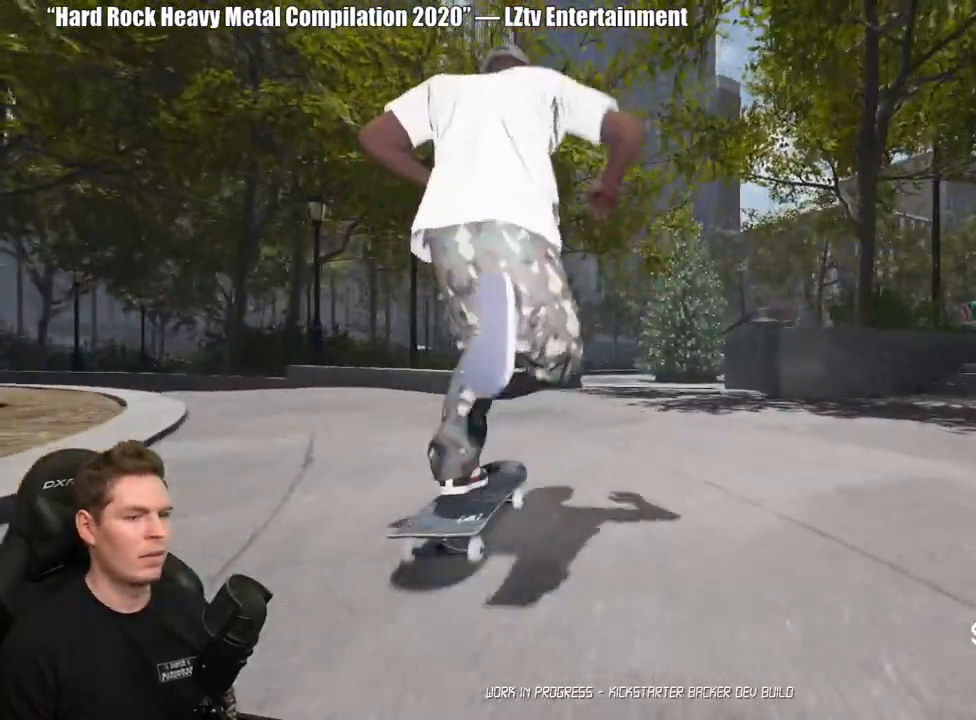
{"buttons": [], "left_stick": "center", "right_stick": "center", "events": [[17, "A", "up"]]}
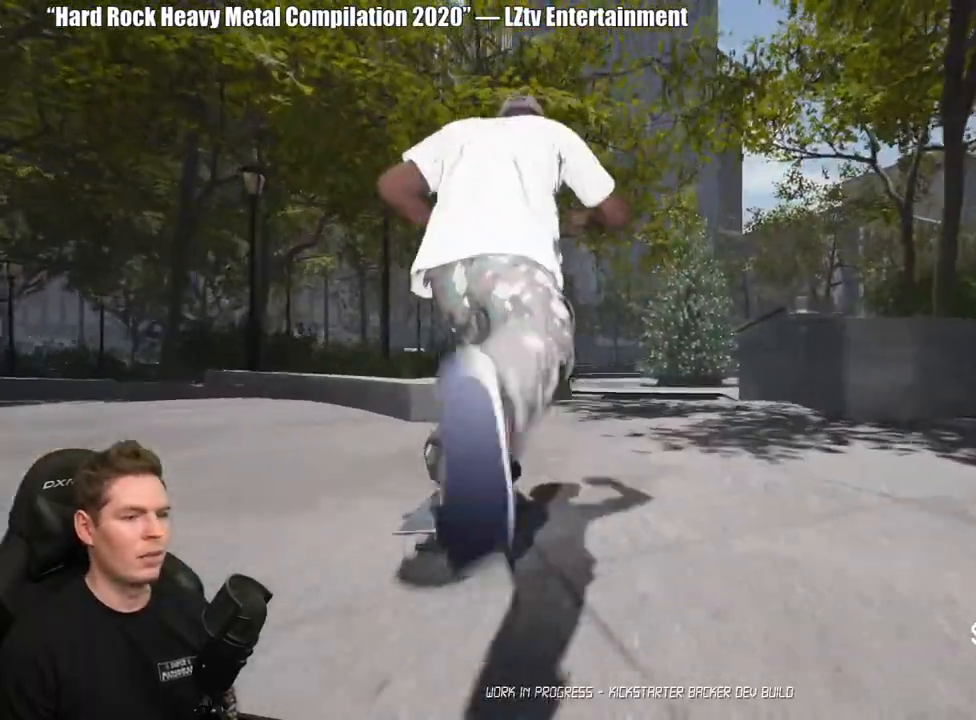
{"buttons": [], "left_stick": "center", "right_stick": "down", "events": [[83, "right_stick", "down"]]}
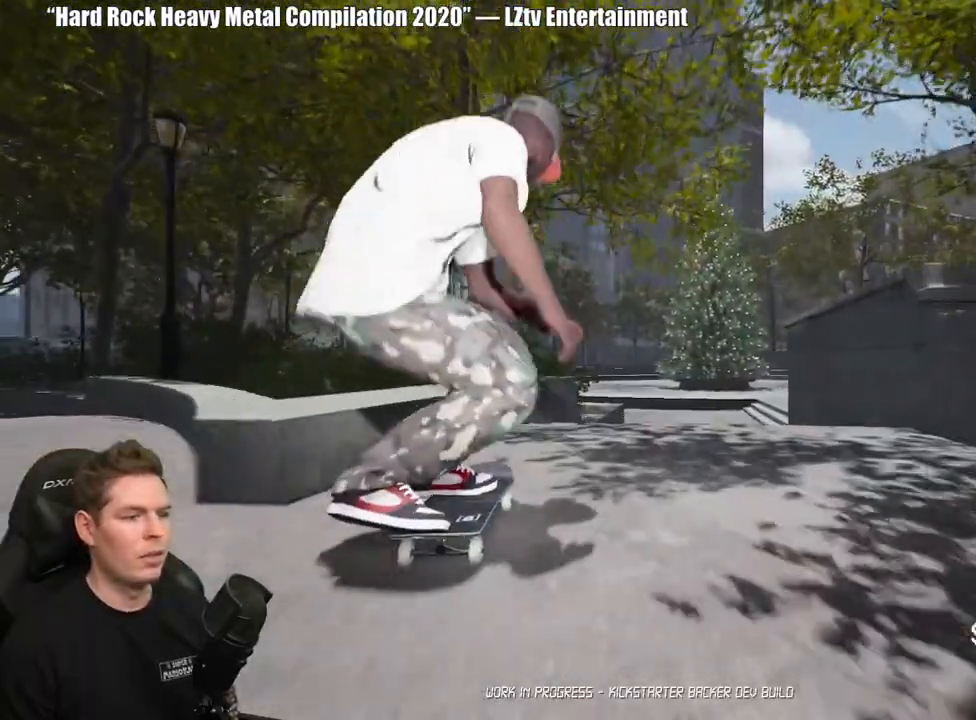
{"buttons": [], "left_stick": "center", "right_stick": "left", "events": [[117, "left_stick", "up"], [133, "right_stick", "center"], [217, "left_stick", "center"], [350, "right_stick", "left"]]}
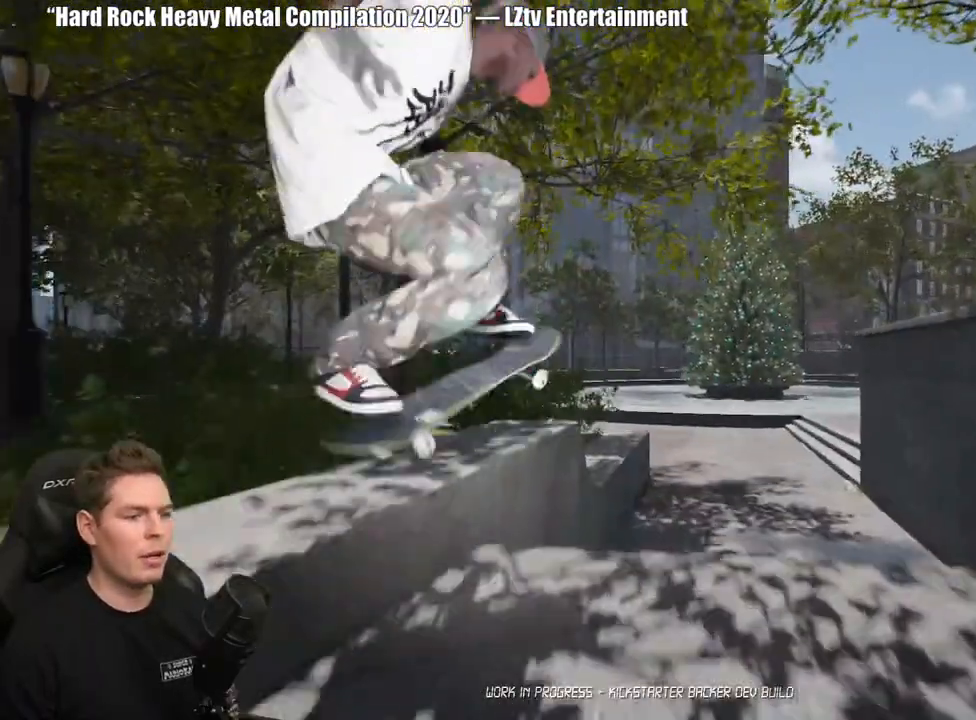
{"buttons": [], "left_stick": "center", "right_stick": "left", "events": []}
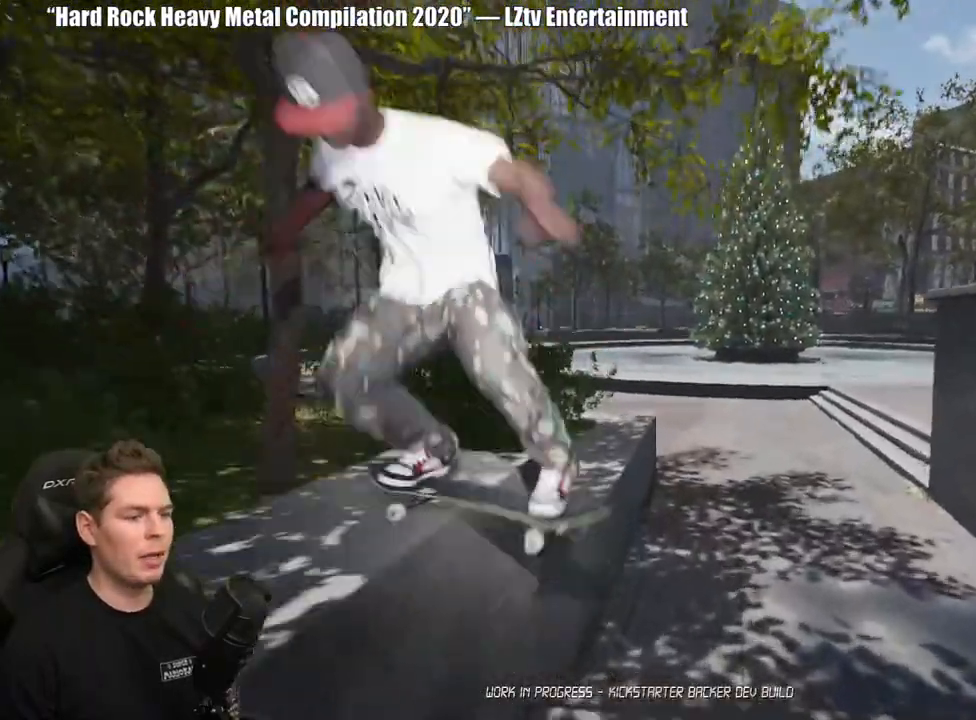
{"buttons": ["DPAD_UP"], "left_stick": "center", "right_stick": "center", "events": [[283, "right_stick", "center"], [300, "DPAD_UP", "down"]]}
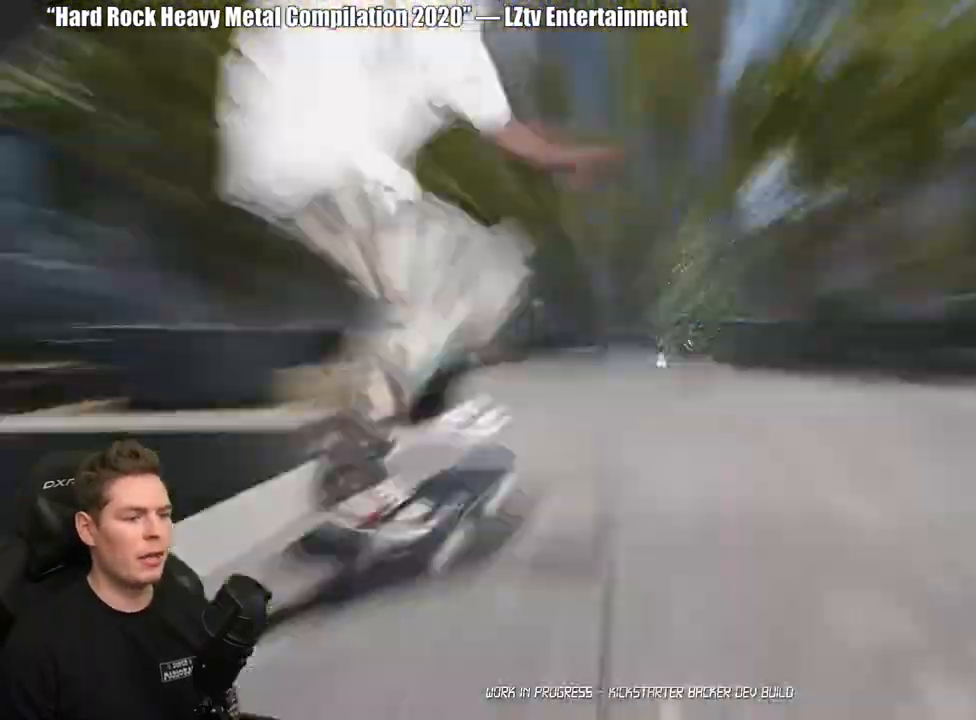
{"buttons": [], "left_stick": "center", "right_stick": "center", "events": [[33, "DPAD_UP", "up"]]}
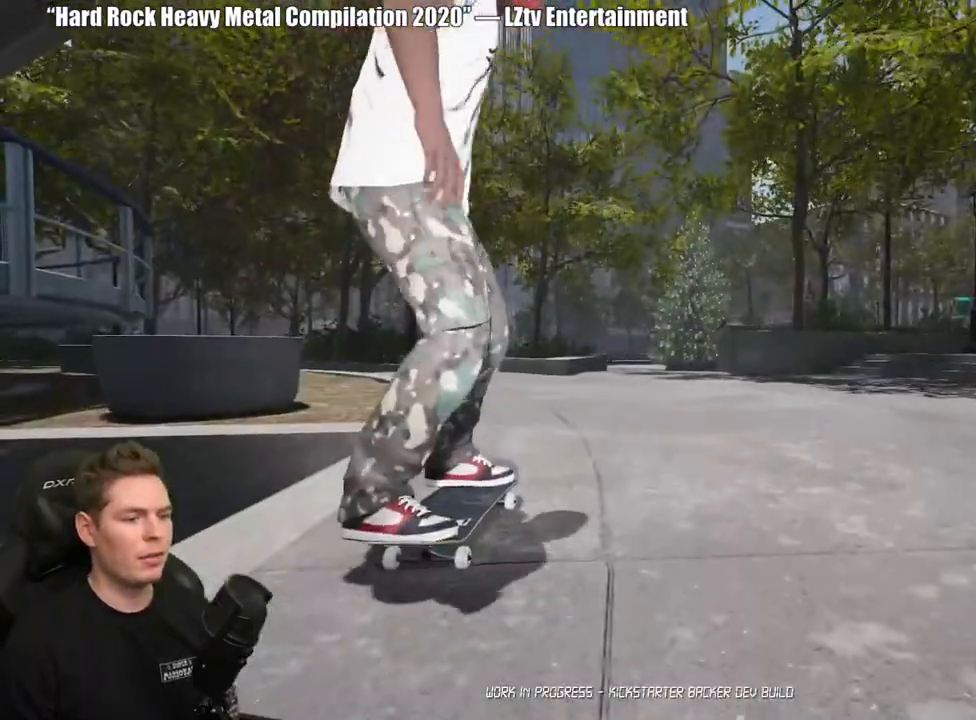
{"buttons": [], "left_stick": "center", "right_stick": "center", "events": [[17, "A", "down"], [117, "A", "up"], [183, "A", "down"], [283, "A", "up"], [367, "A", "down"], [467, "A", "up"]]}
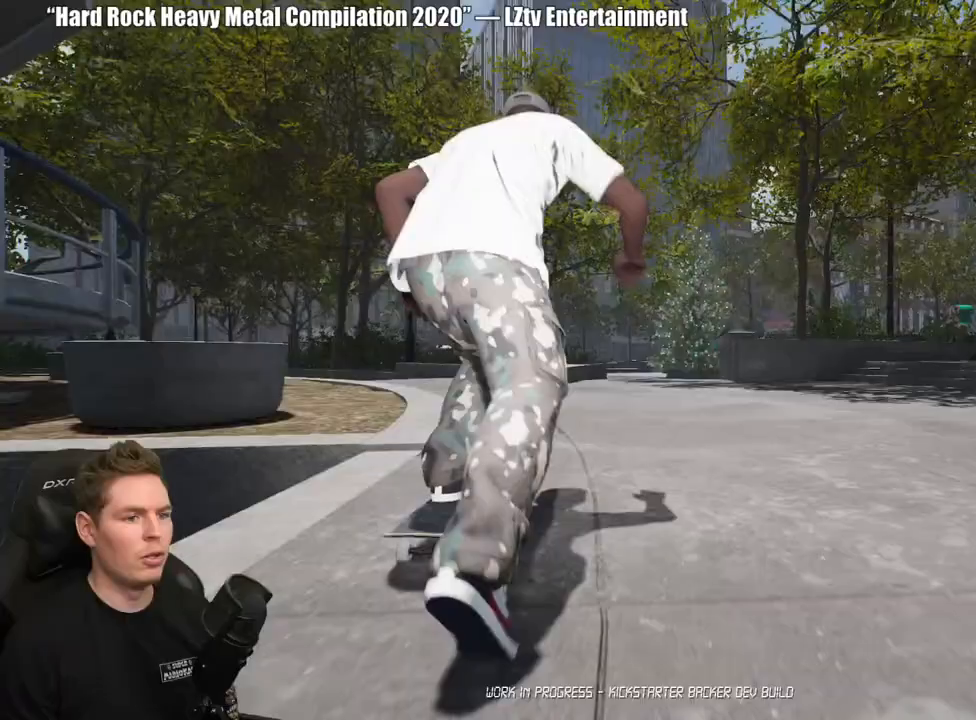
{"buttons": [], "left_stick": "center", "right_stick": "center", "events": [[33, "A", "down"], [133, "A", "up"], [217, "A", "down"], [300, "A", "up"], [383, "A", "down"], [483, "A", "up"]]}
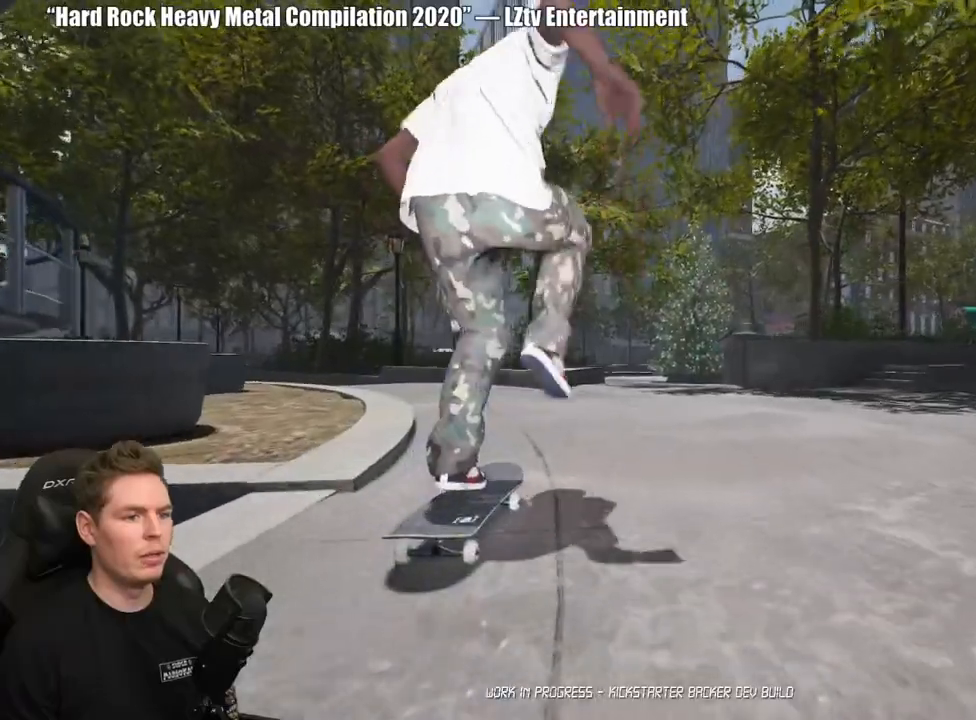
{"buttons": [], "left_stick": "center", "right_stick": "center", "events": [[67, "A", "down"], [150, "A", "up"], [233, "A", "down"], [333, "A", "up"], [417, "A", "down"], [500, "A", "up"]]}
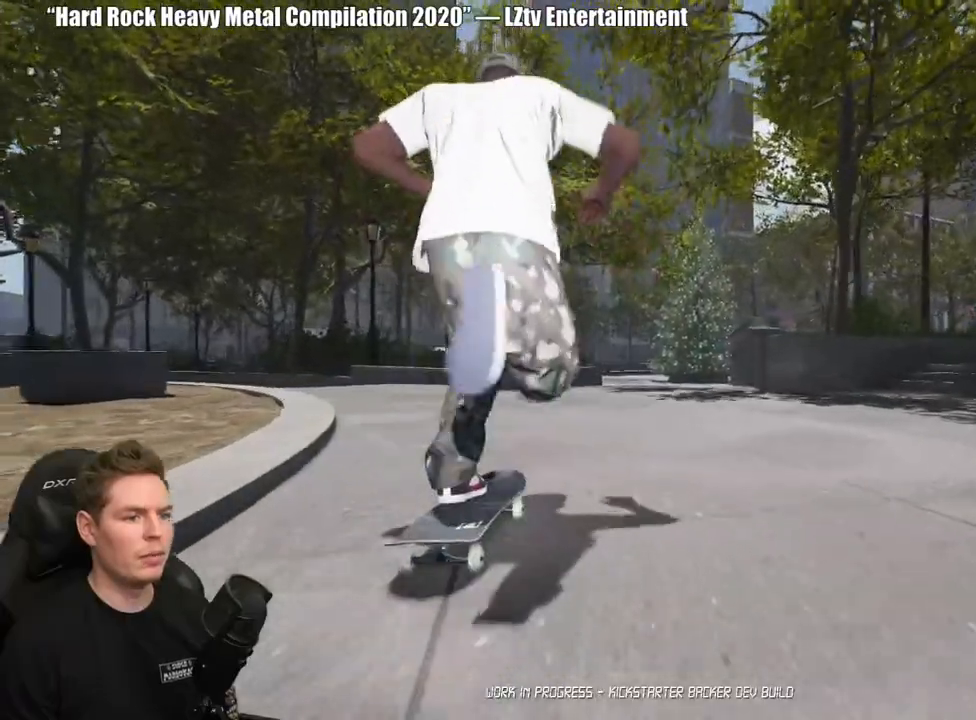
{"buttons": [], "left_stick": "center", "right_stick": "center", "events": [[83, "A", "down"], [183, "A", "up"]]}
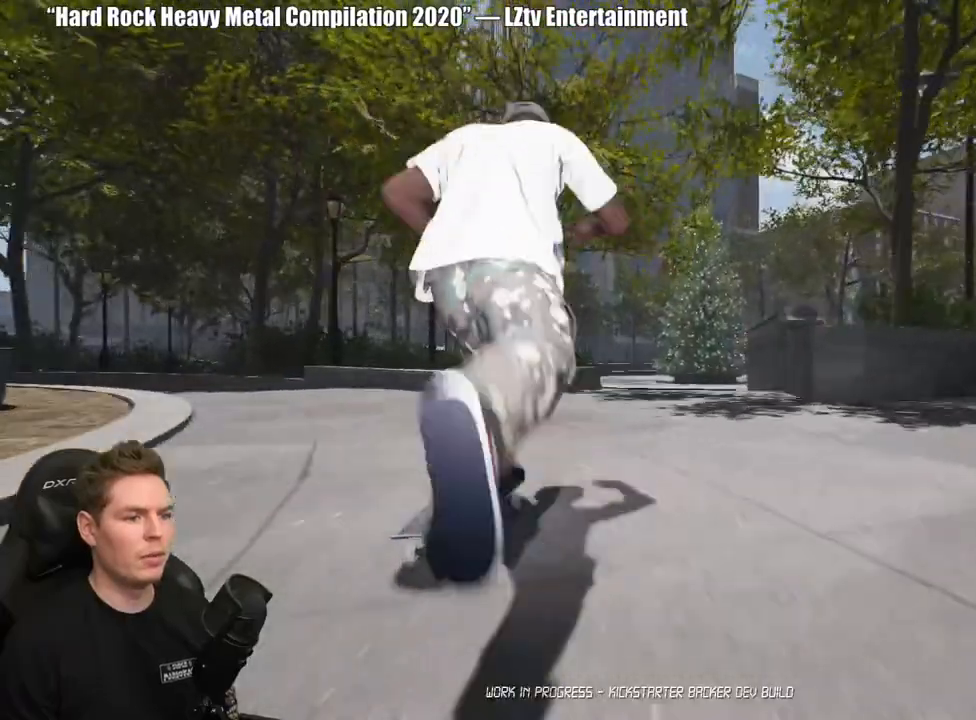
{"buttons": [], "left_stick": "center", "right_stick": "down", "events": [[150, "right_stick", "down"]]}
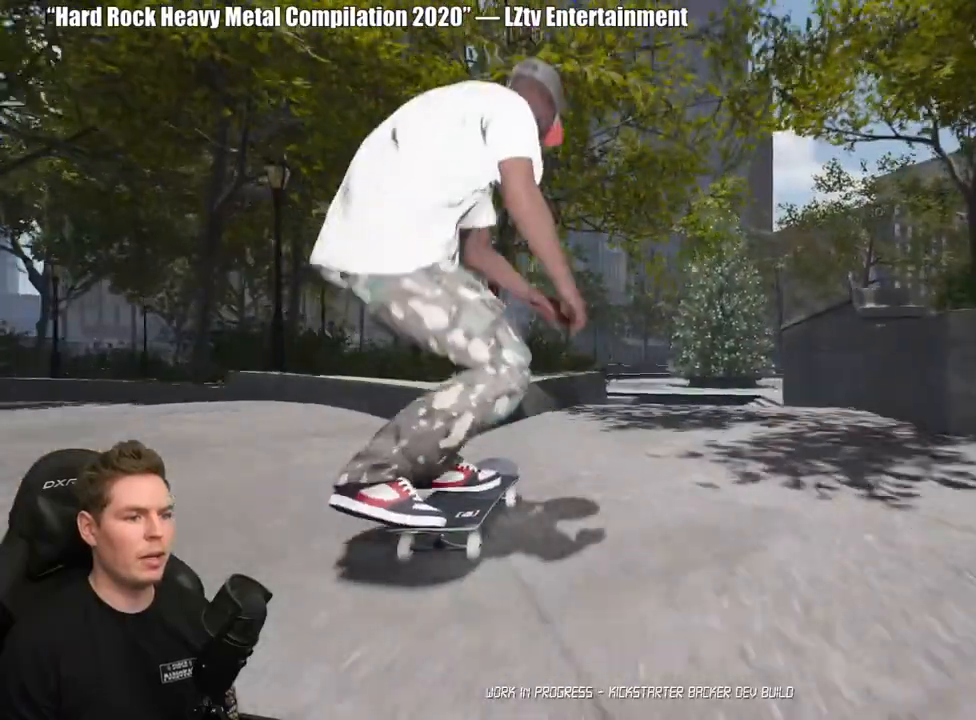
{"buttons": [], "left_stick": "center", "right_stick": "left", "events": [[167, "left_stick", "up-right"], [200, "right_stick", "center"], [267, "left_stick", "center"], [433, "right_stick", "left"]]}
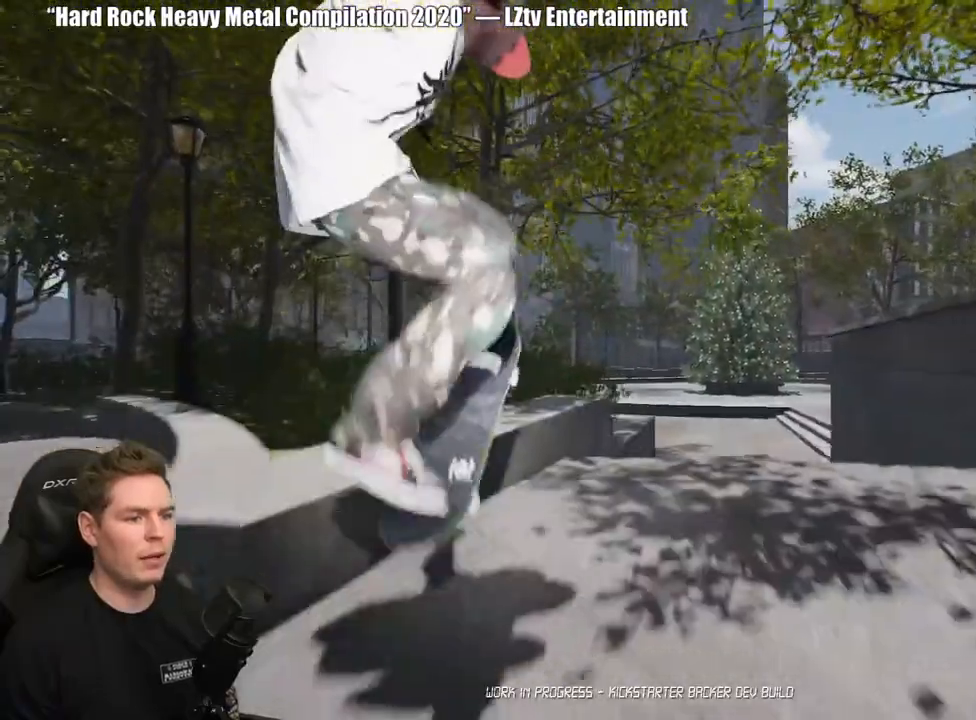
{"buttons": [], "left_stick": "center", "right_stick": "left", "events": []}
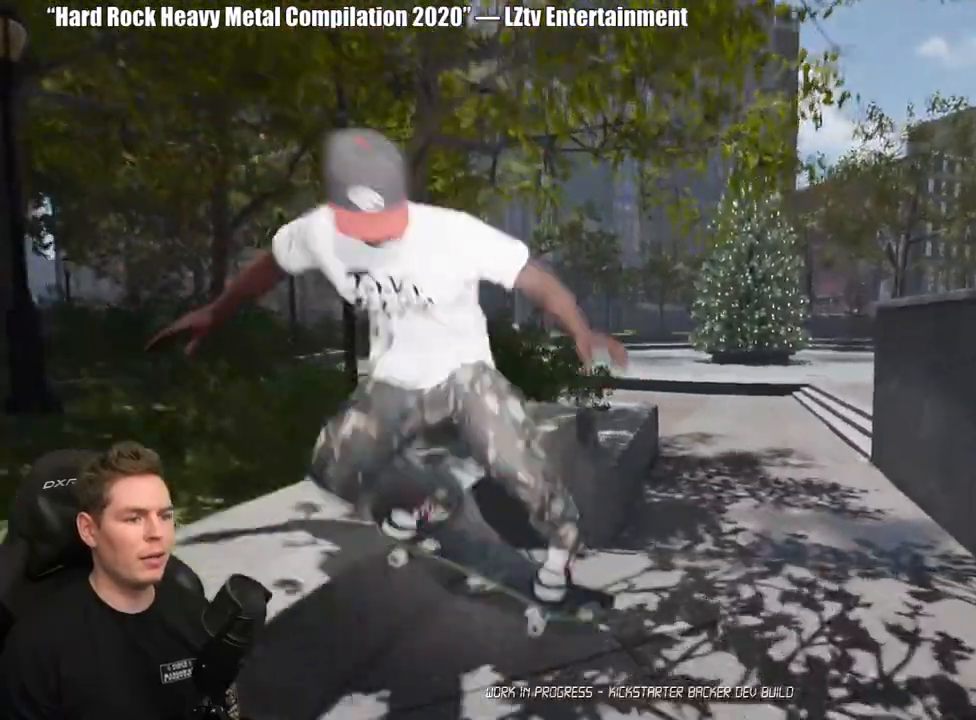
{"buttons": [], "left_stick": "center", "right_stick": "left", "events": []}
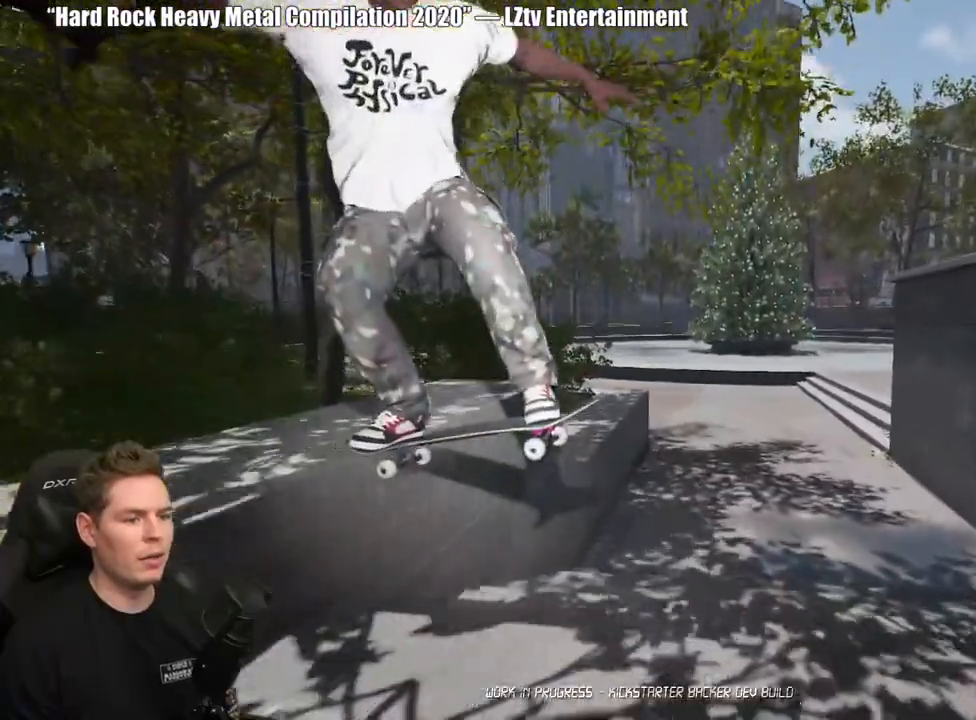
{"buttons": ["R2"], "left_stick": "right", "right_stick": "center", "events": [[367, "left_stick", "right"], [483, "R2", "down"], [483, "right_stick", "center"]]}
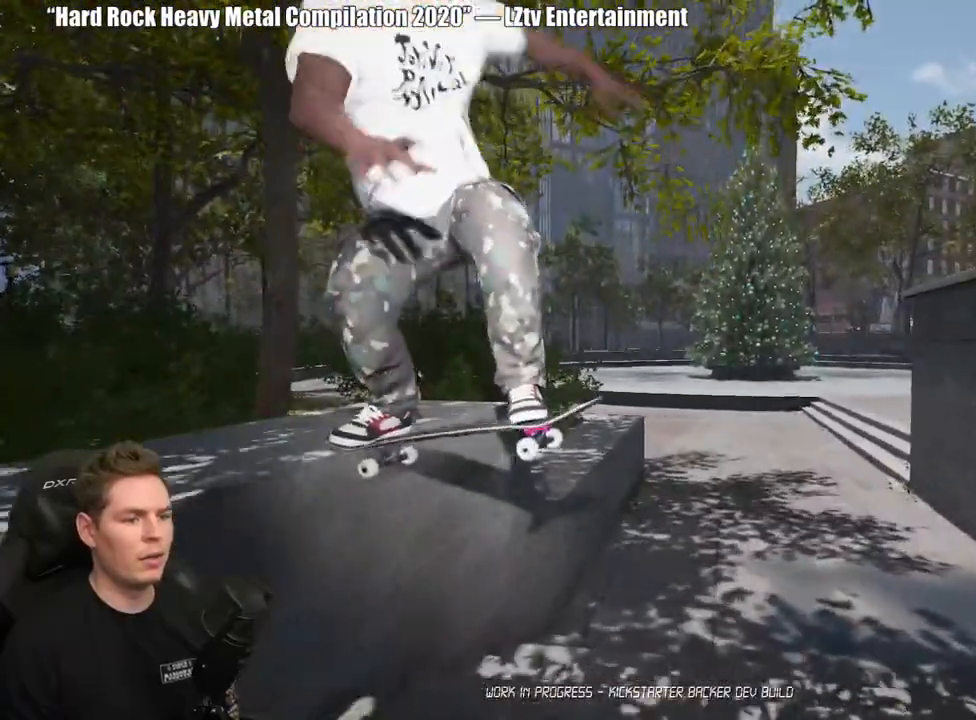
{"buttons": ["R2"], "left_stick": "center", "right_stick": "up", "events": [[17, "left_stick", "center"], [483, "right_stick", "up"]]}
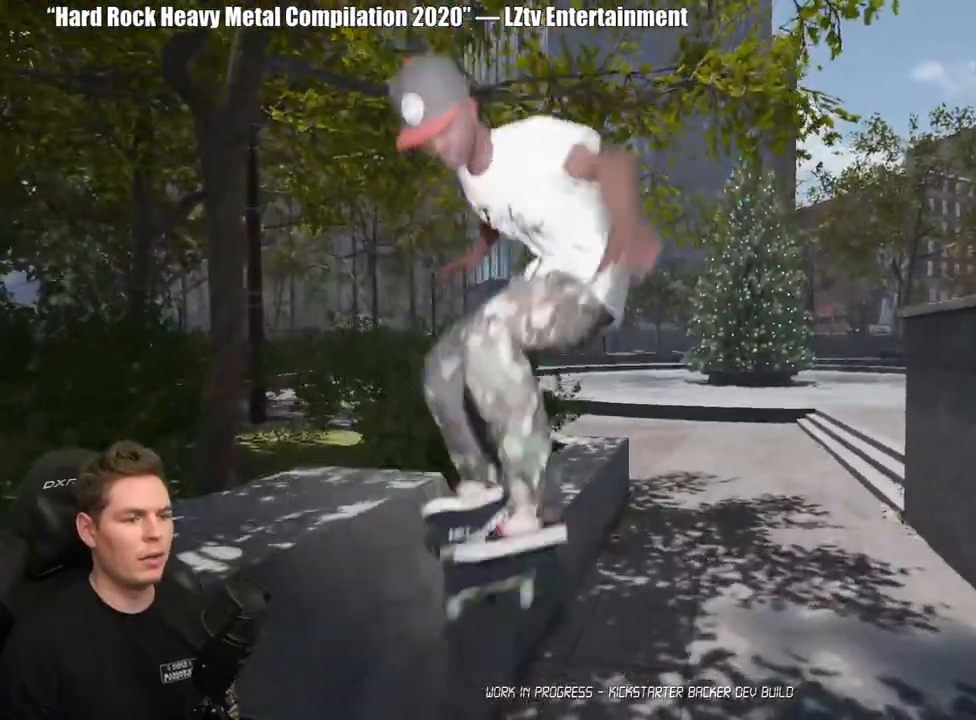
{"buttons": ["DPAD_UP"], "left_stick": "center", "right_stick": "center", "events": [[133, "right_stick", "center"], [167, "R2", "up"], [267, "DPAD_UP", "down"]]}